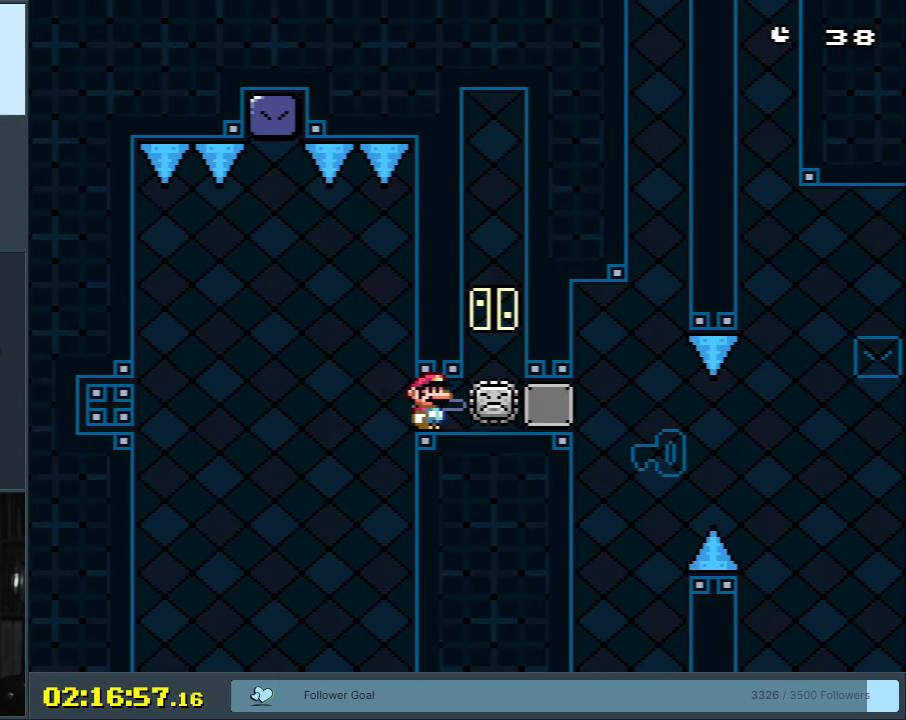
Gameplay with a controller (Nintendo layout); each line is a JSON object with the inputs held at the frame after it. "events" lists button and stick changes between this image and that frame as [ms after this image, input, new state], when the widget could be followed in between. Not read: L3 R3.
{"buttons": ["DPAD_RIGHT"], "events": []}
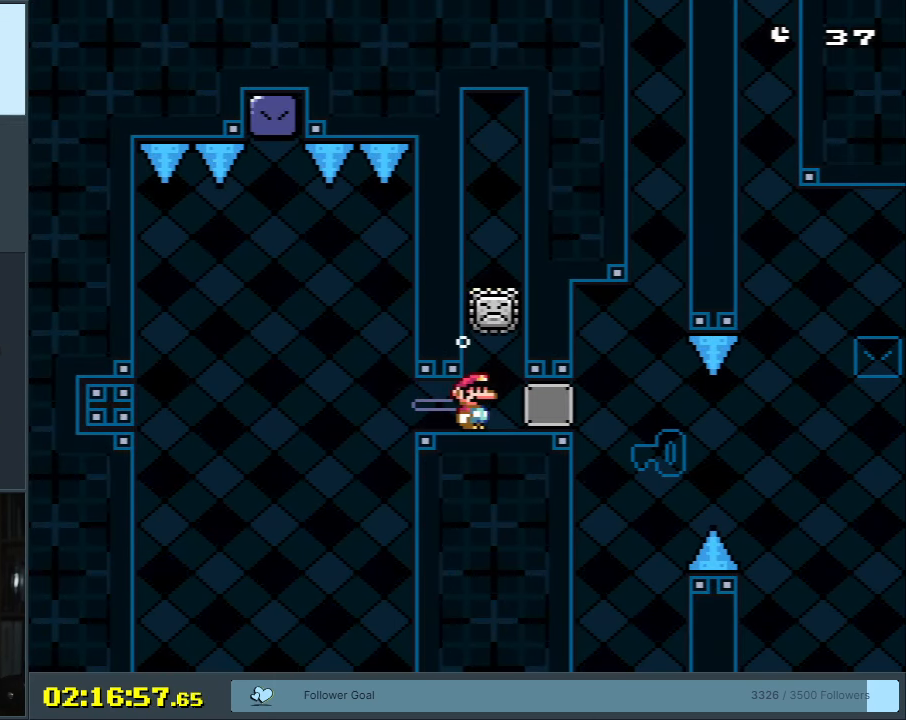
{"buttons": ["DPAD_DOWN"], "events": [[67, "B", "down"], [67, "DPAD_RIGHT", "up"], [167, "B", "up"], [283, "DPAD_DOWN", "down"]]}
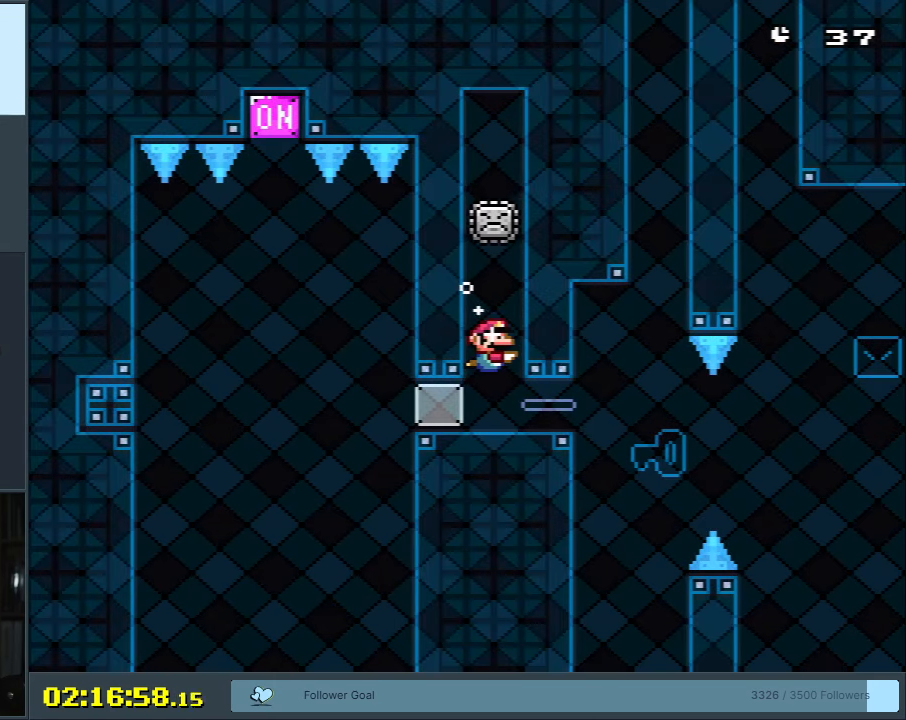
{"buttons": ["DPAD_DOWN", "DPAD_RIGHT"], "events": [[367, "DPAD_RIGHT", "down"]]}
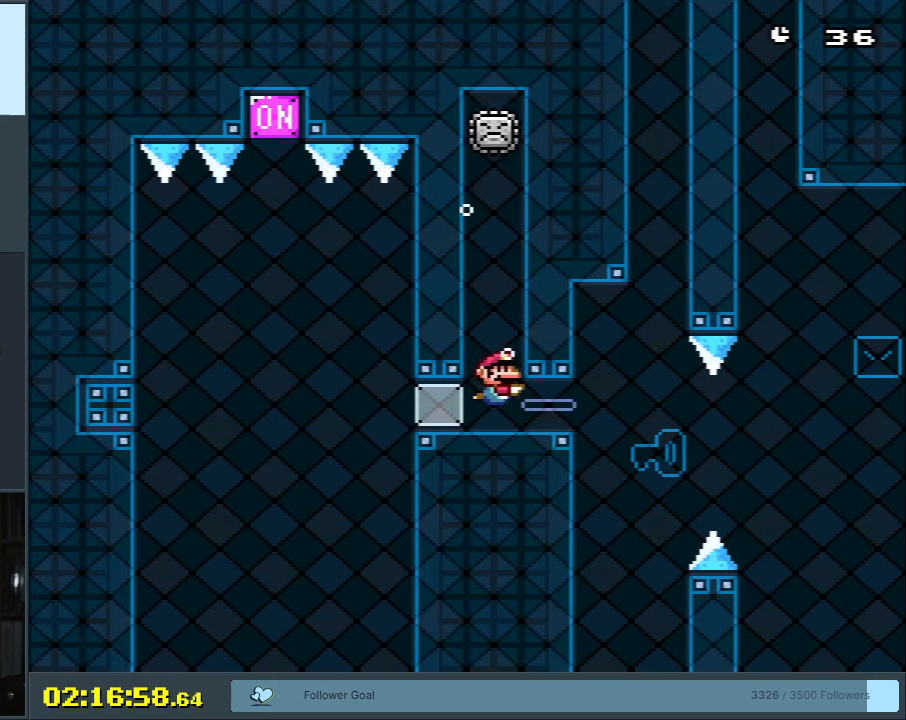
{"buttons": ["DPAD_DOWN", "DPAD_RIGHT"], "events": [[150, "B", "down"], [233, "B", "up"], [333, "B", "down"], [417, "B", "up"]]}
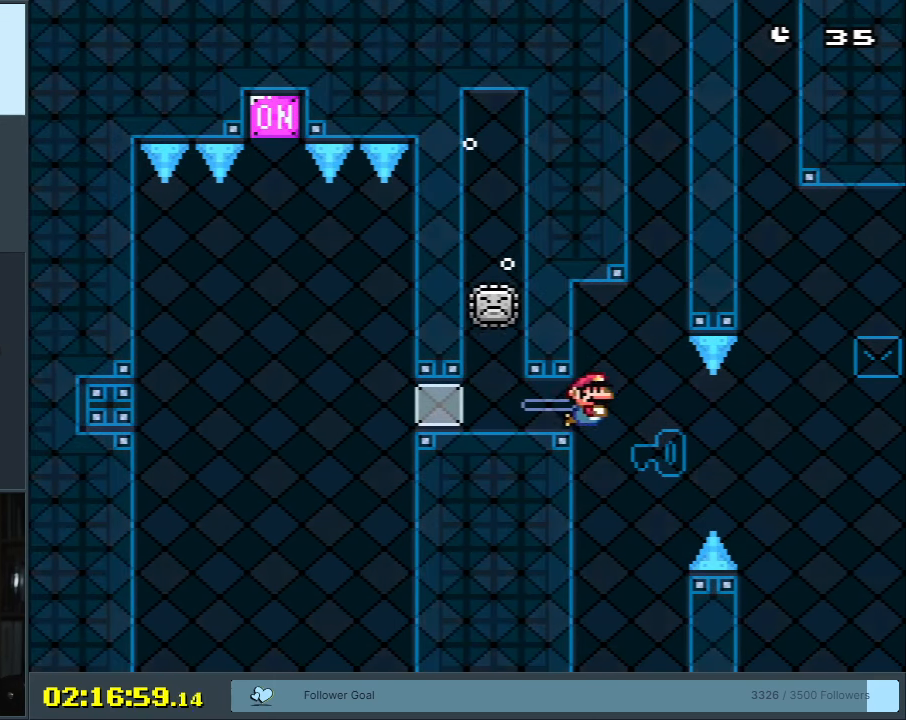
{"buttons": ["Y"], "events": [[17, "Y", "down"], [100, "DPAD_RIGHT", "up"], [150, "DPAD_DOWN", "up"]]}
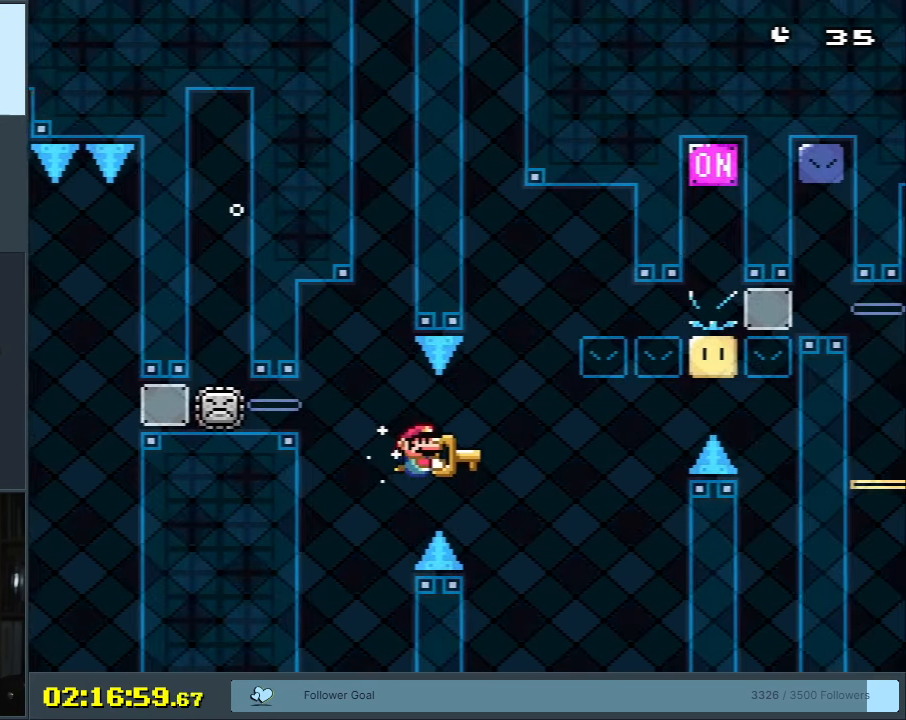
{"buttons": ["Y"], "events": []}
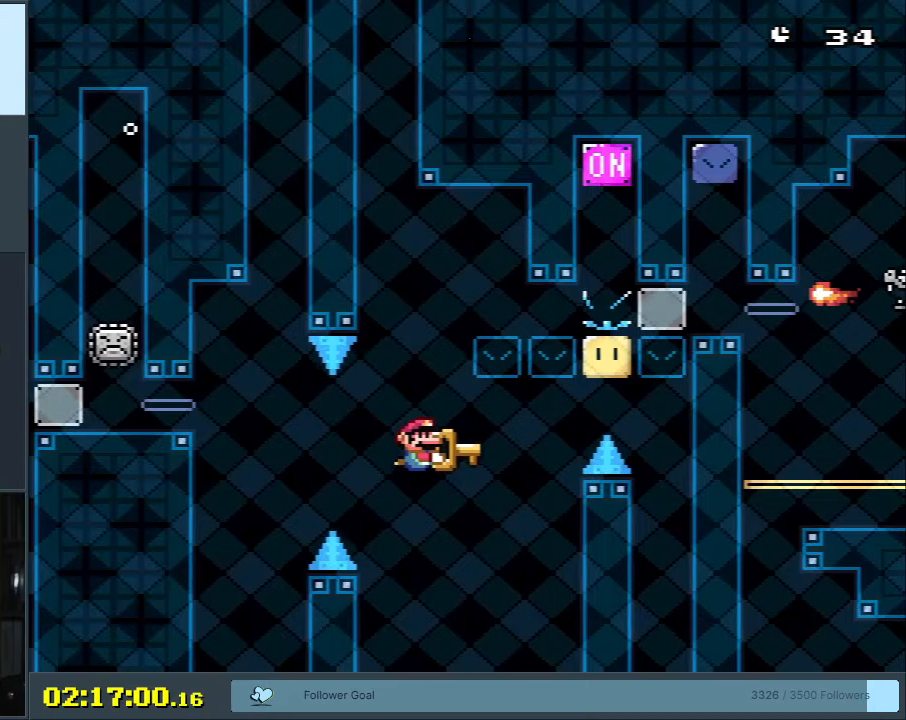
{"buttons": ["Y", "DPAD_RIGHT"], "events": [[167, "DPAD_RIGHT", "down"]]}
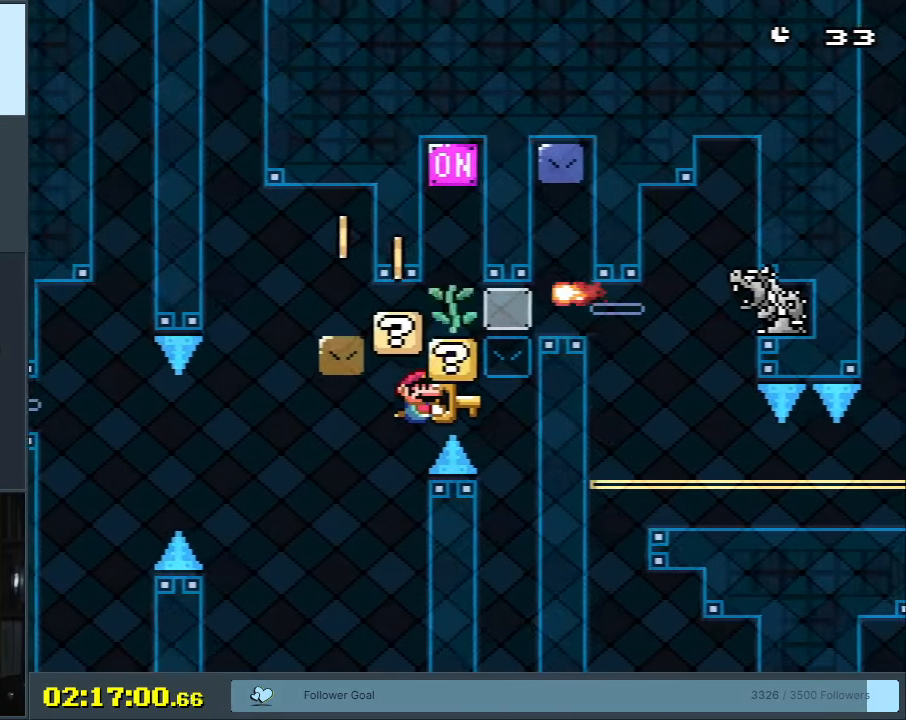
{"buttons": ["Y", "DPAD_LEFT"], "events": [[100, "DPAD_RIGHT", "up"], [117, "DPAD_LEFT", "down"]]}
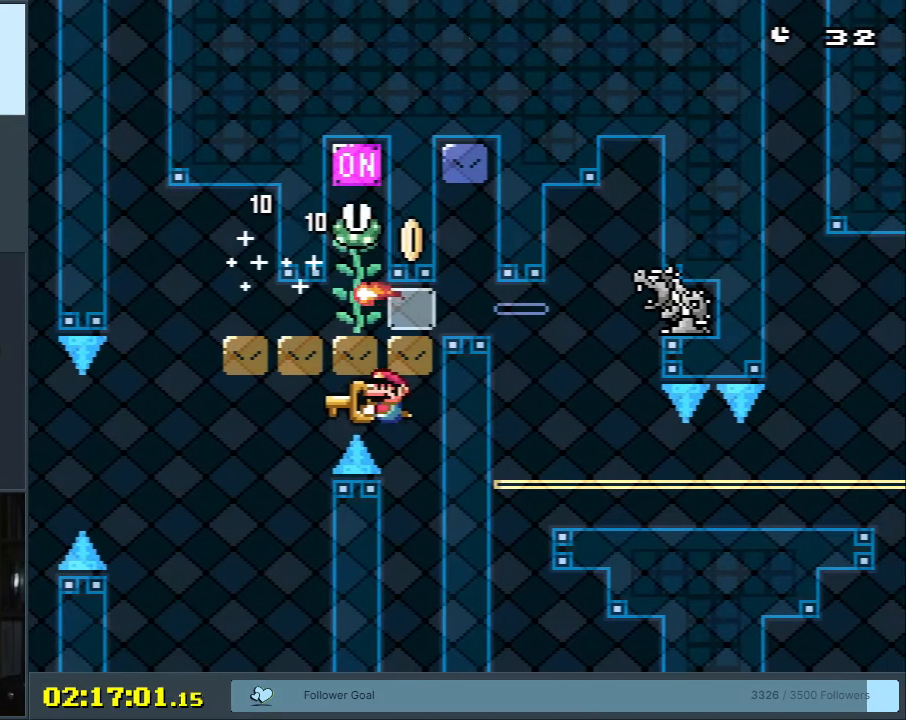
{"buttons": ["Y"], "events": [[117, "DPAD_LEFT", "up"], [367, "DPAD_RIGHT", "down"], [483, "DPAD_RIGHT", "up"]]}
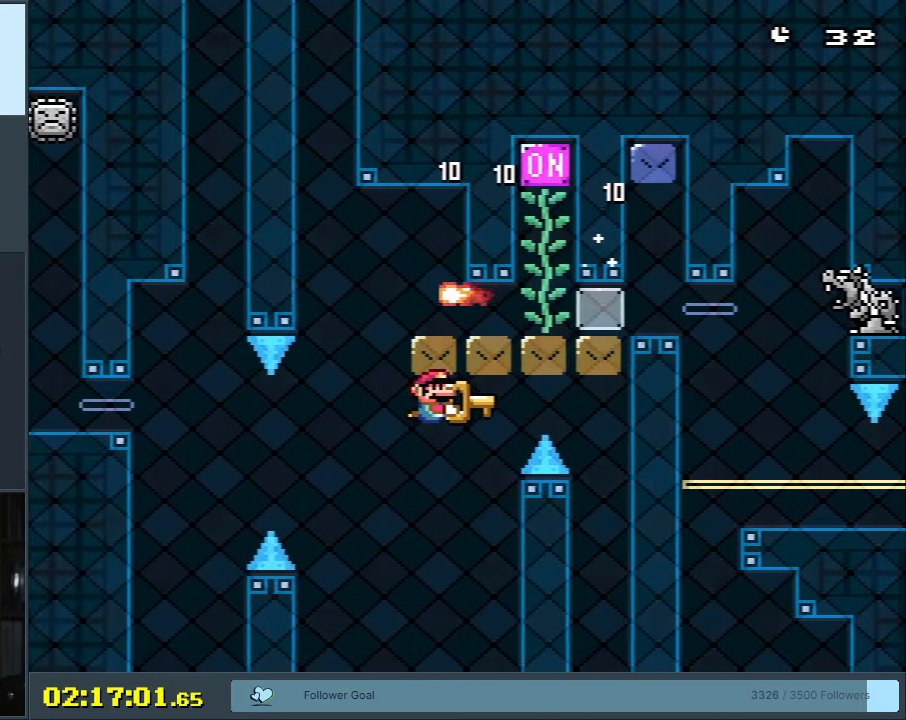
{"buttons": ["Y", "DPAD_RIGHT"], "events": [[117, "DPAD_LEFT", "down"], [333, "DPAD_LEFT", "up"], [433, "DPAD_RIGHT", "down"]]}
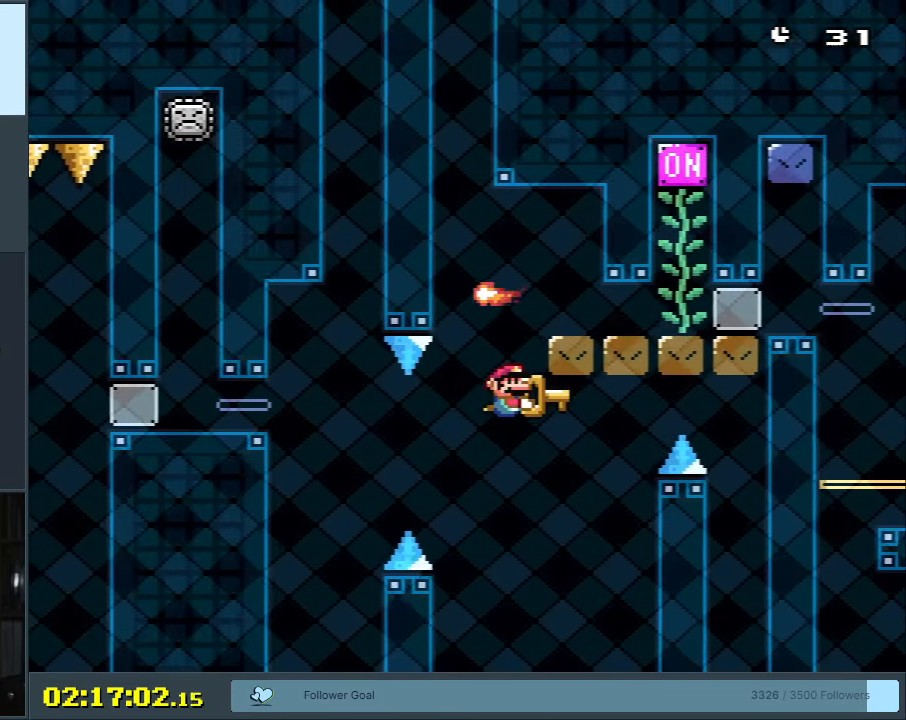
{"buttons": ["Y", "DPAD_RIGHT"], "events": [[200, "DPAD_RIGHT", "up"], [317, "DPAD_RIGHT", "down"]]}
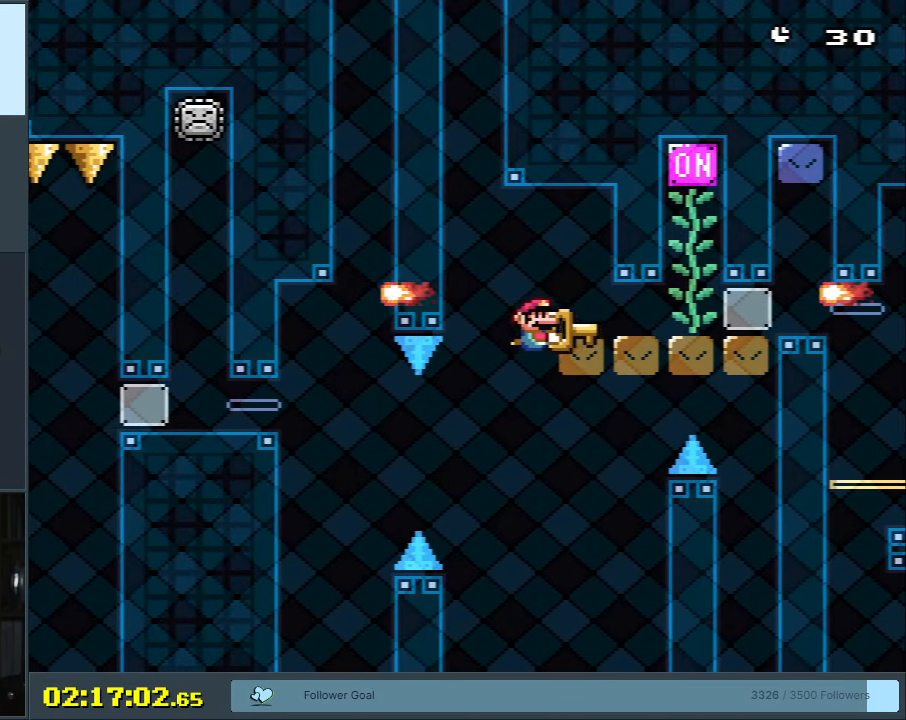
{"buttons": [], "events": [[50, "Y", "up"], [100, "DPAD_RIGHT", "up"], [183, "B", "down"], [250, "B", "up"], [350, "B", "down"], [417, "B", "up"]]}
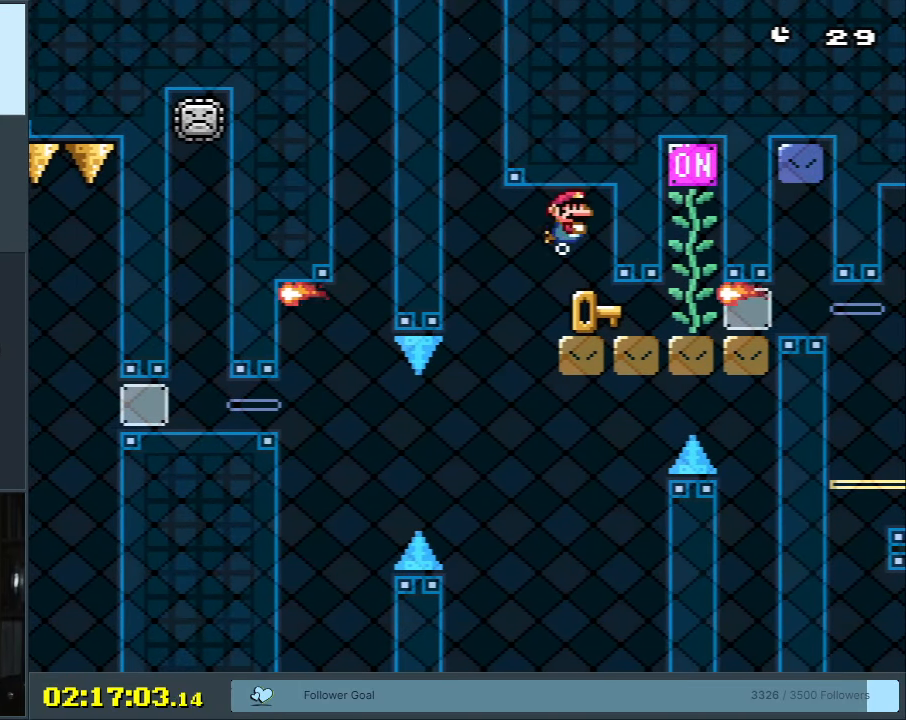
{"buttons": ["DPAD_RIGHT"], "events": [[150, "DPAD_RIGHT", "down"], [200, "B", "down"], [300, "B", "up"]]}
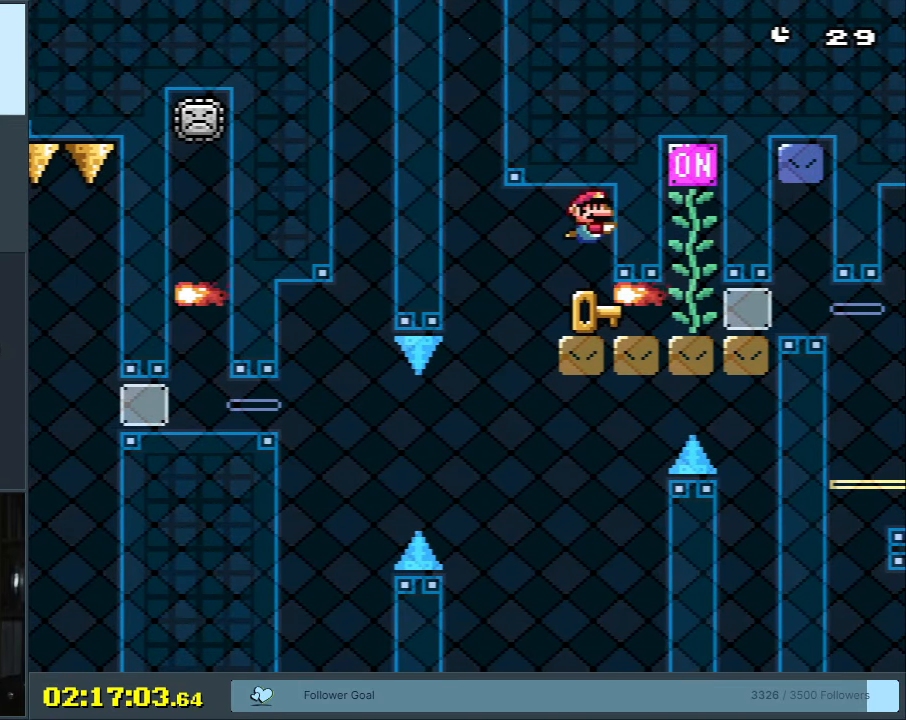
{"buttons": ["Y", "DPAD_DOWN"], "events": [[133, "B", "down"], [300, "Y", "down"], [317, "B", "up"], [400, "DPAD_DOWN", "down"], [417, "DPAD_RIGHT", "up"]]}
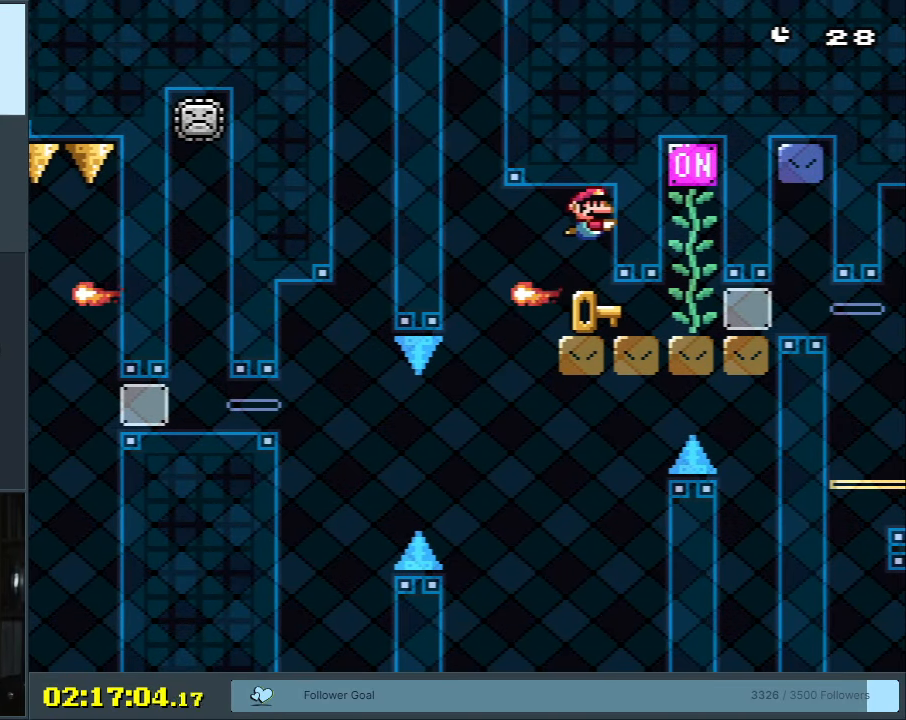
{"buttons": ["Y", "DPAD_DOWN", "DPAD_RIGHT"], "events": [[317, "DPAD_RIGHT", "down"]]}
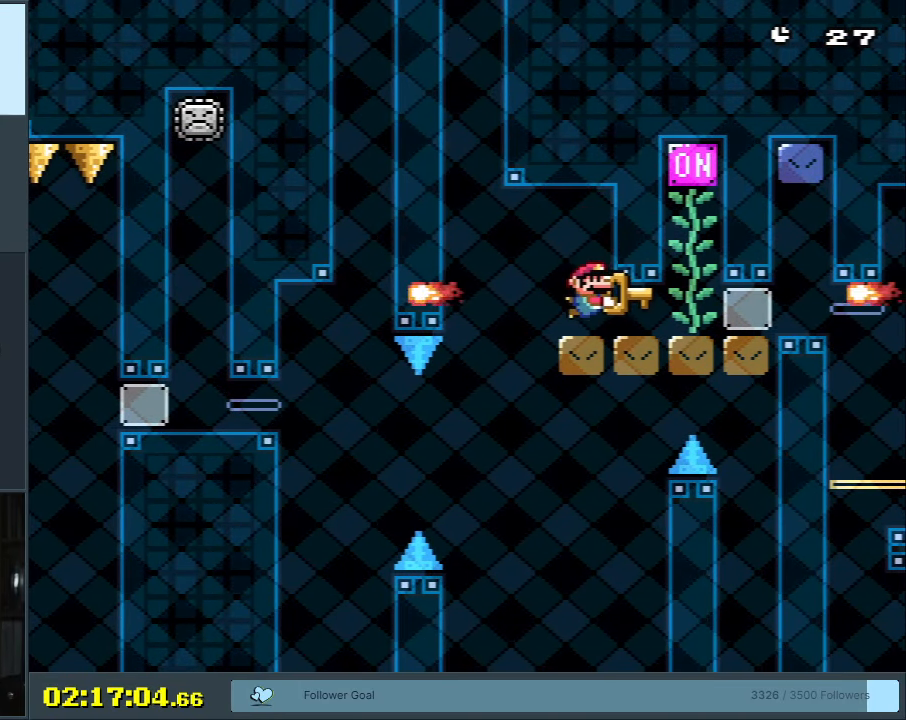
{"buttons": ["B"], "events": [[50, "DPAD_DOWN", "up"], [300, "Y", "up"], [350, "B", "down"], [350, "DPAD_RIGHT", "up"], [433, "B", "up"], [500, "B", "down"]]}
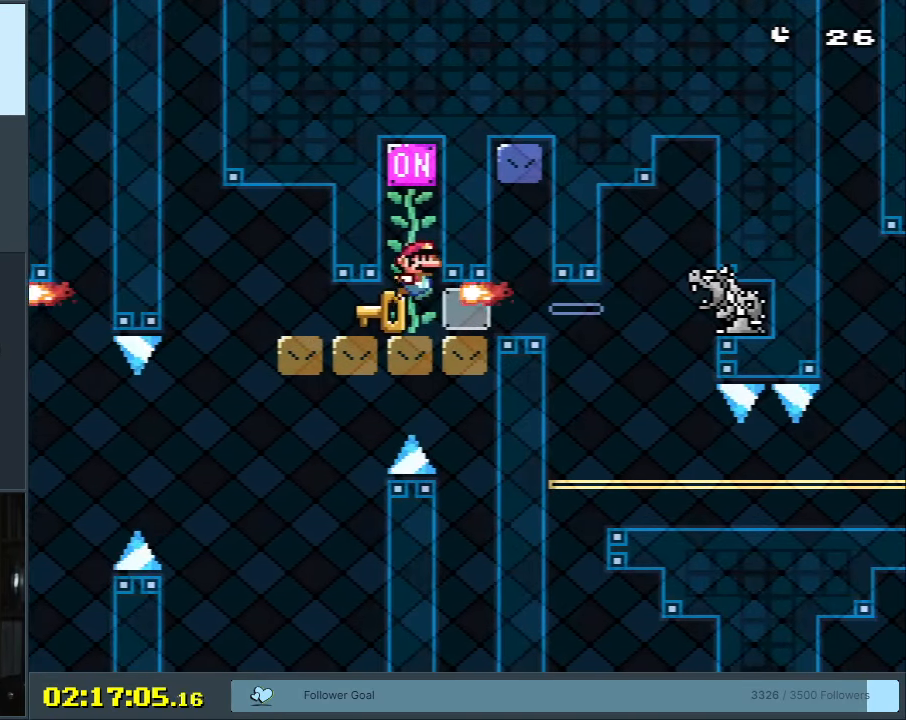
{"buttons": [], "events": [[50, "B", "up"], [133, "B", "down"], [200, "B", "up"]]}
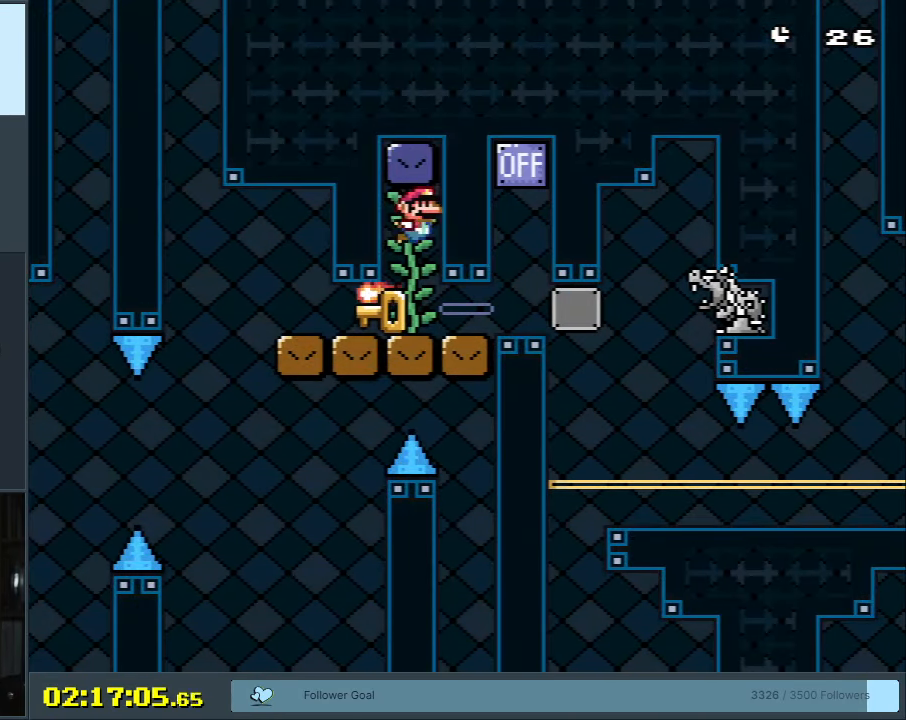
{"buttons": ["Y", "DPAD_RIGHT"], "events": [[100, "Y", "down"], [350, "DPAD_DOWN", "down"], [417, "DPAD_RIGHT", "down"], [450, "DPAD_DOWN", "up"]]}
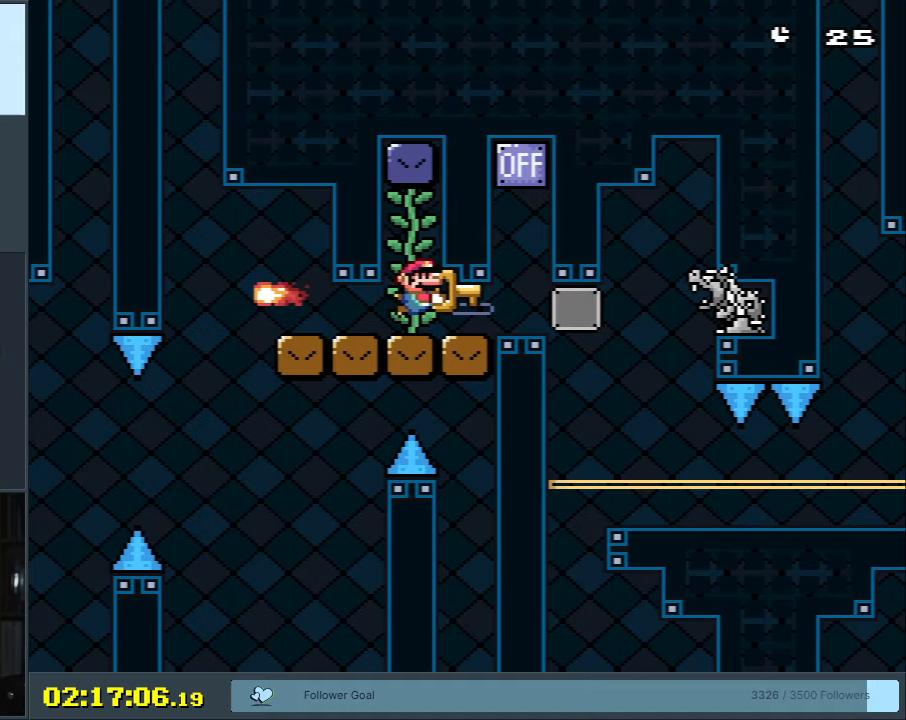
{"buttons": ["B"], "events": [[233, "Y", "up"], [300, "B", "down"], [300, "DPAD_RIGHT", "up"], [400, "B", "up"], [467, "B", "down"]]}
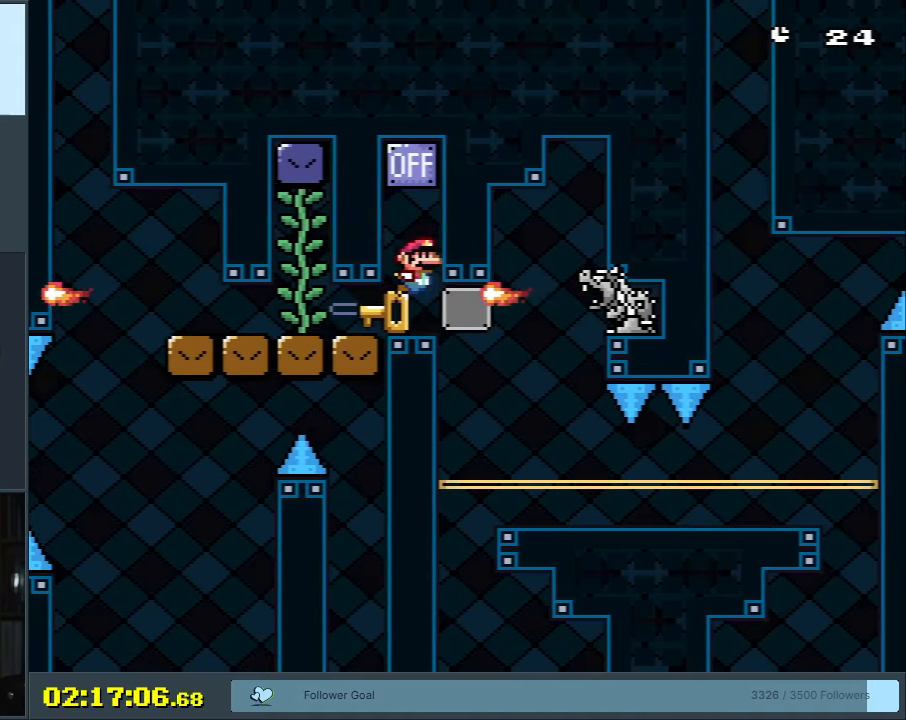
{"buttons": [], "events": [[50, "B", "up"], [117, "B", "down"], [150, "B", "up"], [200, "B", "down"], [267, "B", "up"]]}
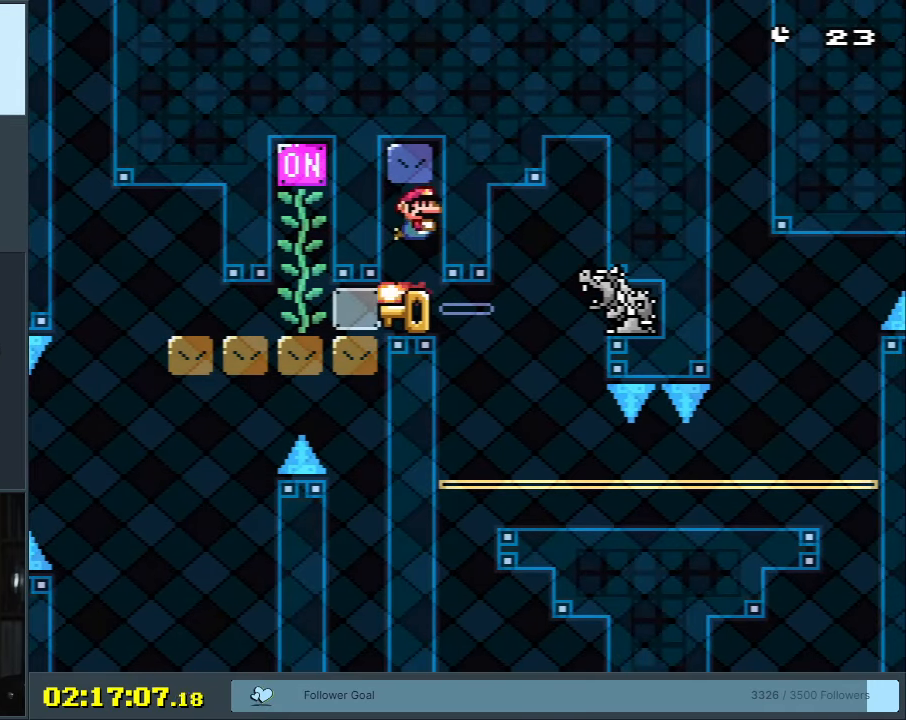
{"buttons": ["Y", "DPAD_DOWN", "DPAD_RIGHT"], "events": [[17, "Y", "down"], [217, "DPAD_DOWN", "down"], [333, "DPAD_RIGHT", "down"]]}
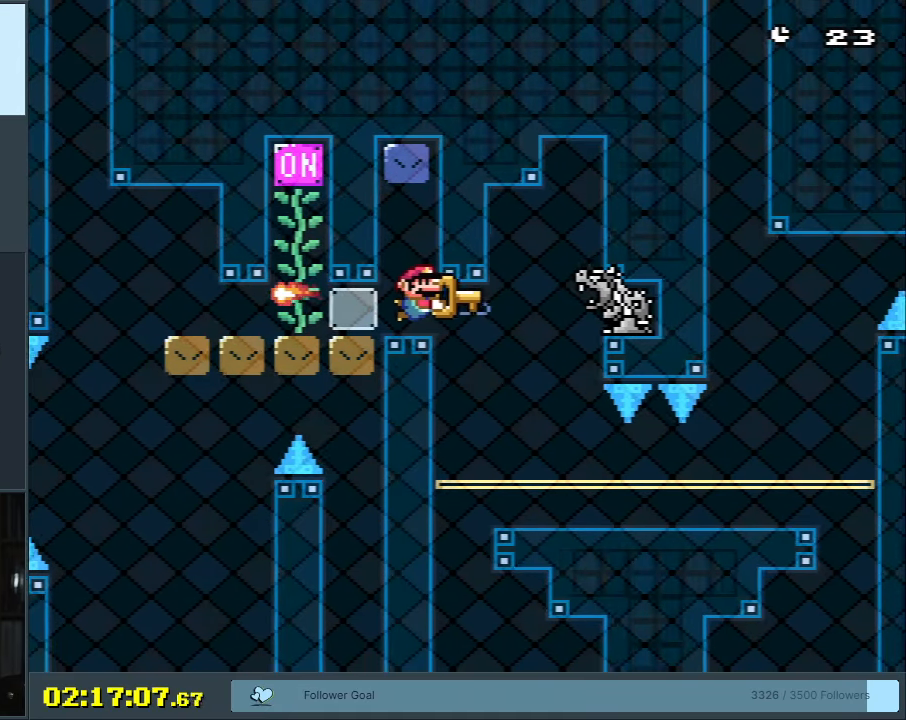
{"buttons": ["Y", "DPAD_DOWN", "DPAD_RIGHT"], "events": [[67, "DPAD_DOWN", "up"], [117, "DPAD_DOWN", "down"], [167, "DPAD_RIGHT", "up"], [183, "DPAD_LEFT", "down"], [433, "DPAD_LEFT", "up"], [450, "DPAD_RIGHT", "down"]]}
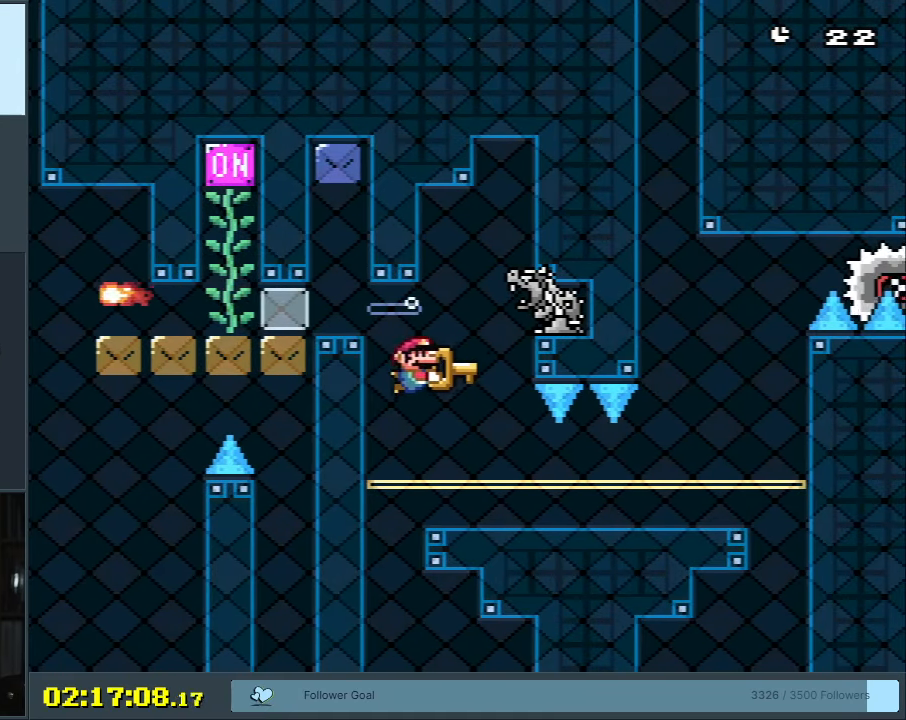
{"buttons": ["Y", "DPAD_DOWN", "DPAD_RIGHT"], "events": [[433, "DPAD_RIGHT", "up"], [467, "DPAD_RIGHT", "down"]]}
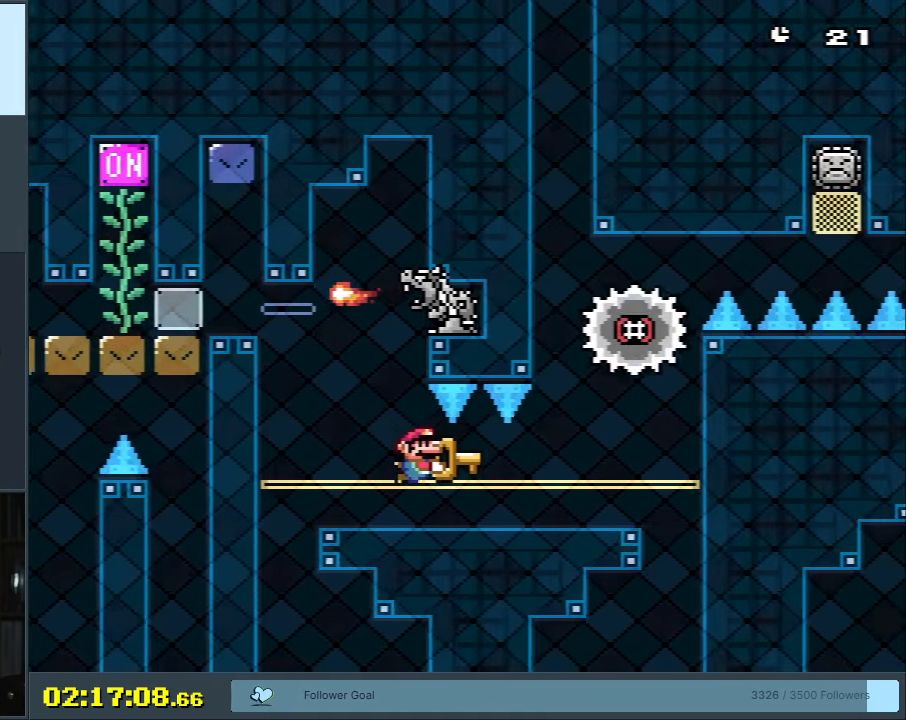
{"buttons": ["Y", "DPAD_UP"], "events": [[283, "DPAD_DOWN", "up"], [350, "DPAD_RIGHT", "up"], [500, "DPAD_UP", "down"]]}
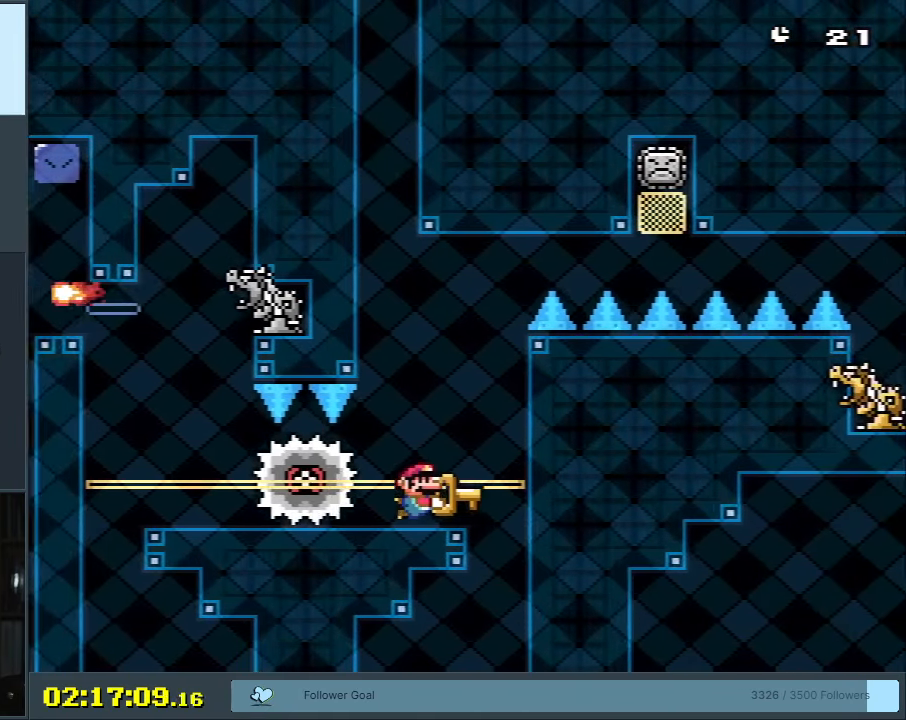
{"buttons": ["Y"], "events": [[50, "DPAD_UP", "up"], [217, "DPAD_LEFT", "down"], [333, "DPAD_LEFT", "up"]]}
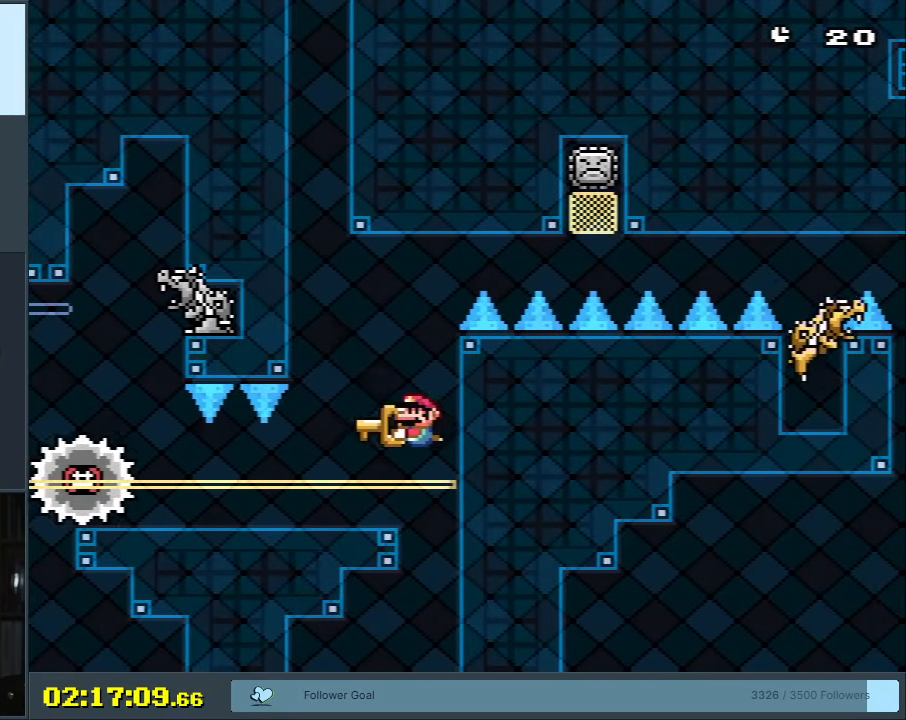
{"buttons": ["Y"], "events": [[217, "DPAD_RIGHT", "down"], [333, "DPAD_RIGHT", "up"]]}
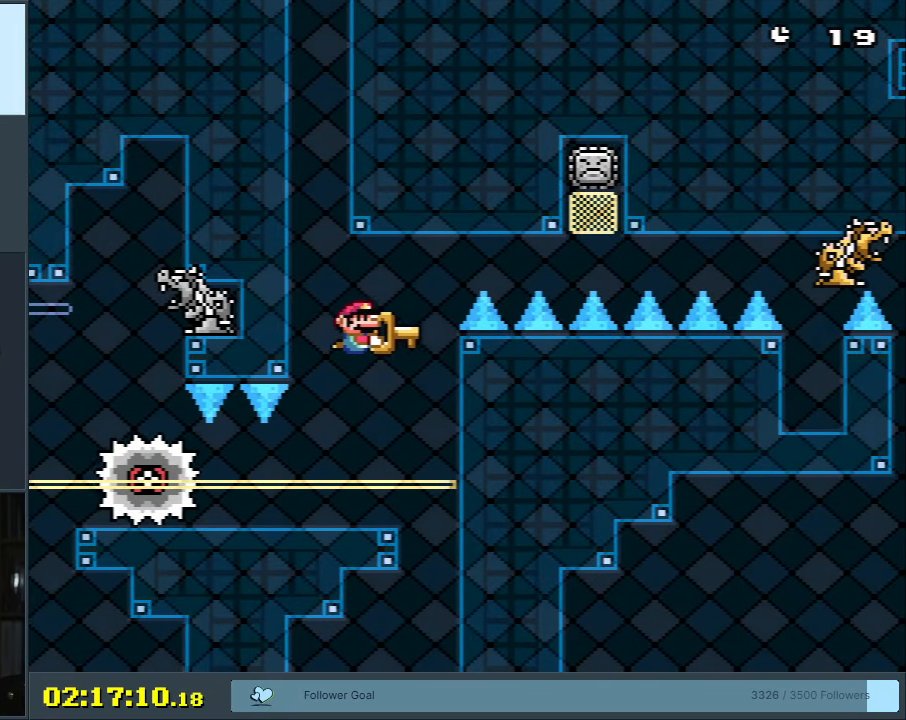
{"buttons": ["Y"], "events": []}
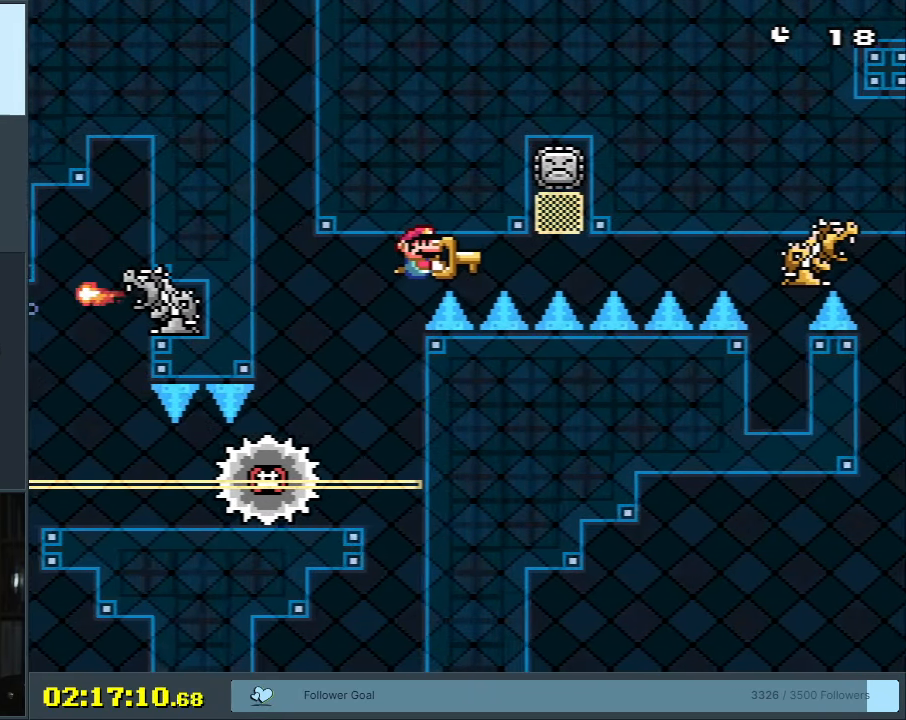
{"buttons": ["Y"], "events": [[150, "DPAD_LEFT", "down"], [367, "DPAD_LEFT", "up"]]}
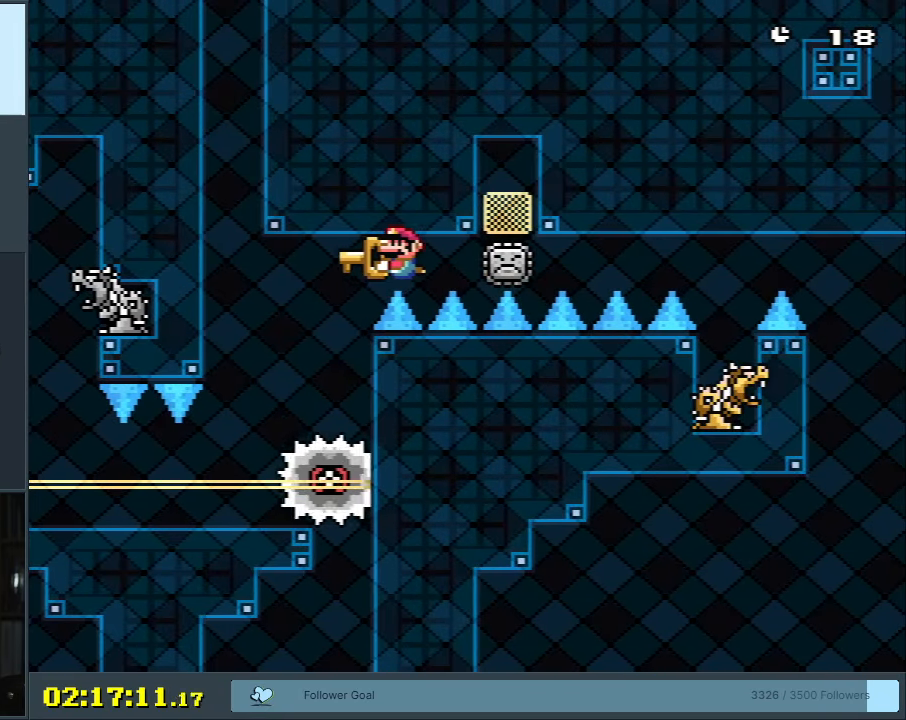
{"buttons": ["Y"], "events": [[83, "DPAD_RIGHT", "down"], [183, "DPAD_RIGHT", "up"]]}
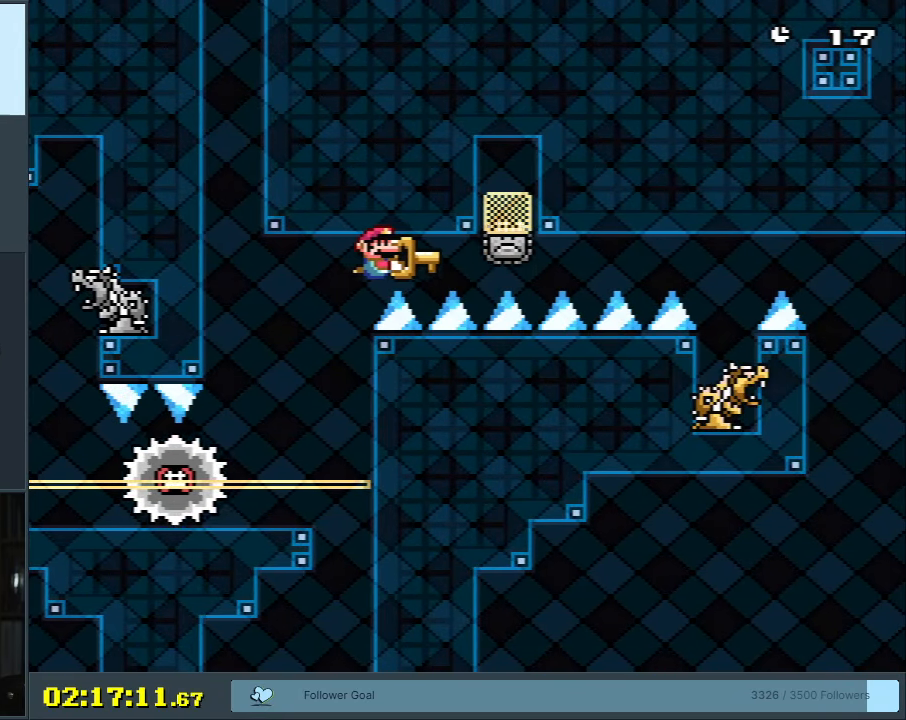
{"buttons": ["Y"], "events": [[150, "DPAD_RIGHT", "down"], [417, "DPAD_RIGHT", "up"]]}